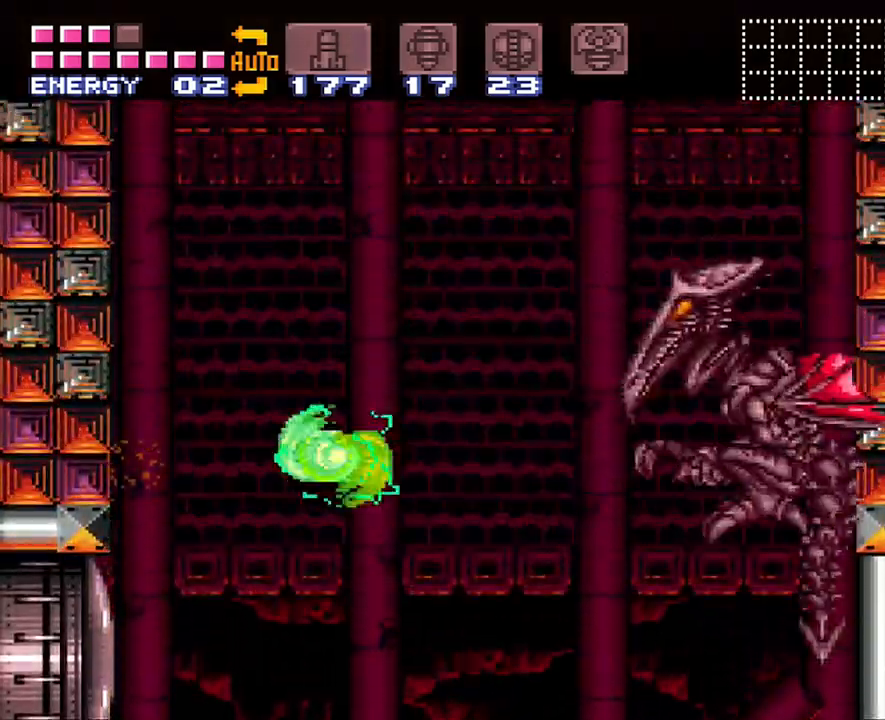
Gameplay with a controller (Nintendo layout); each line is a JSON object with the inputs held at the frame after it. "events" lists button and stick changes between this image and that frame as [ms after this image, input, new state], when the widget could be followed in between. Not read: L3 R3.
{"buttons": ["Y"], "events": [[83, "DPAD_RIGHT", "down"], [200, "B", "up"], [233, "Y", "up"], [333, "DPAD_RIGHT", "up"], [333, "Y", "down"]]}
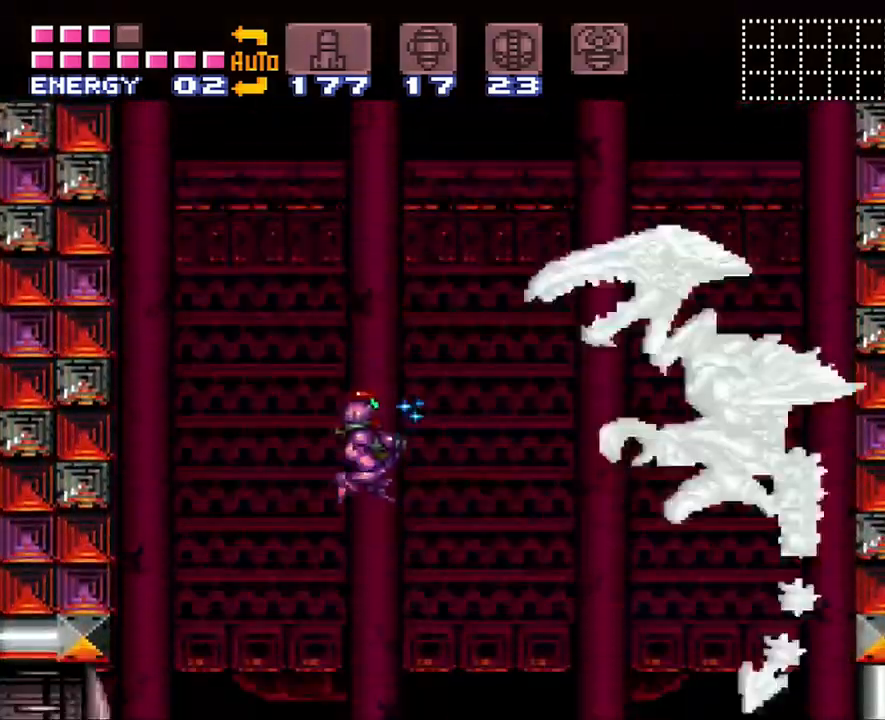
{"buttons": ["Y", "DPAD_RIGHT"], "events": [[17, "DPAD_RIGHT", "down"]]}
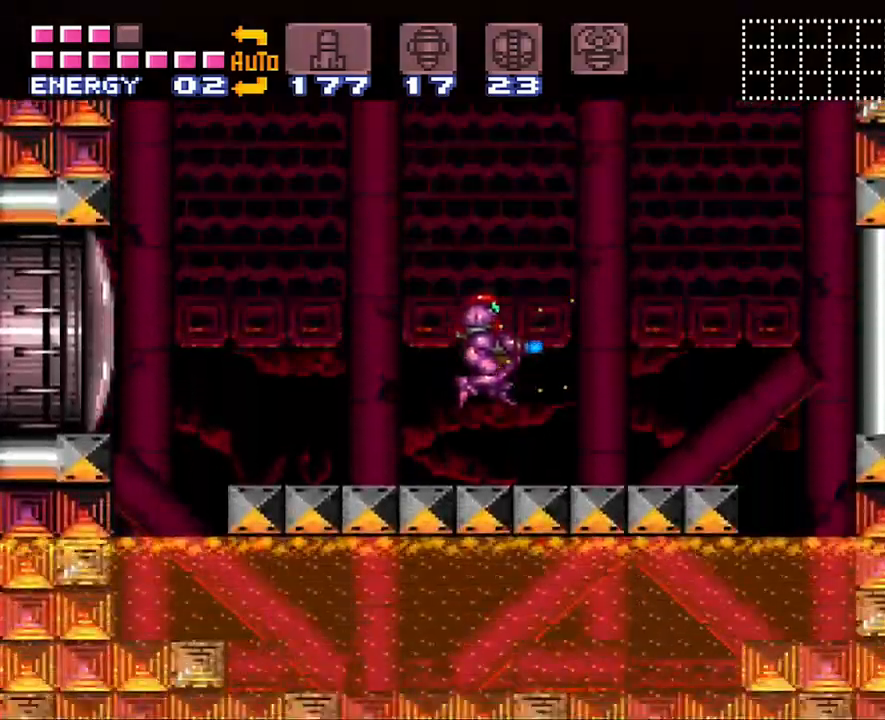
{"buttons": ["B", "Y", "DPAD_RIGHT"], "events": [[450, "B", "down"]]}
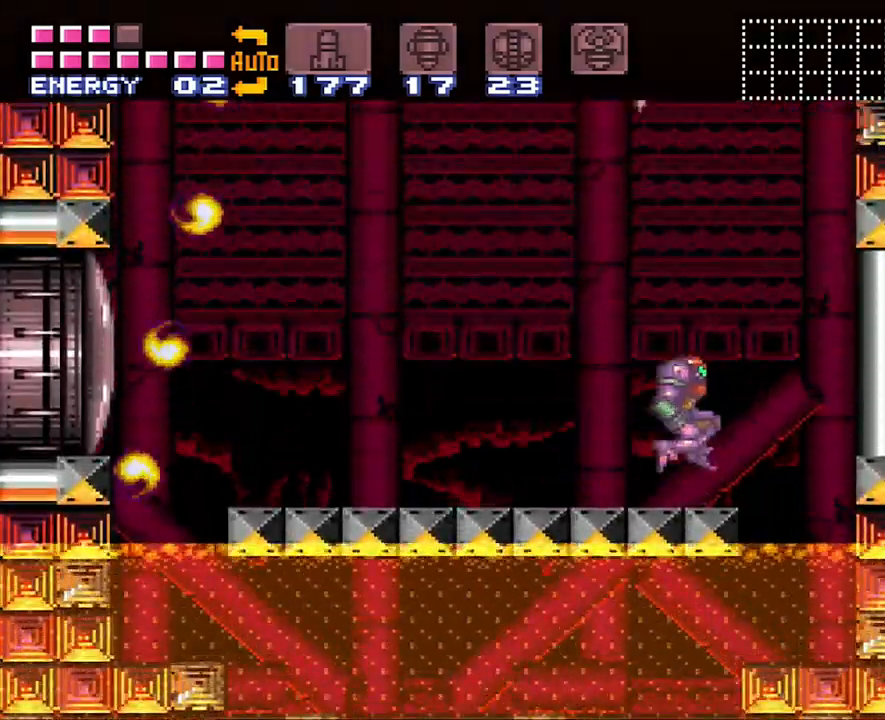
{"buttons": [], "events": [[133, "DPAD_RIGHT", "up"], [250, "DPAD_LEFT", "down"], [417, "DPAD_LEFT", "up"], [467, "B", "up"], [467, "Y", "up"]]}
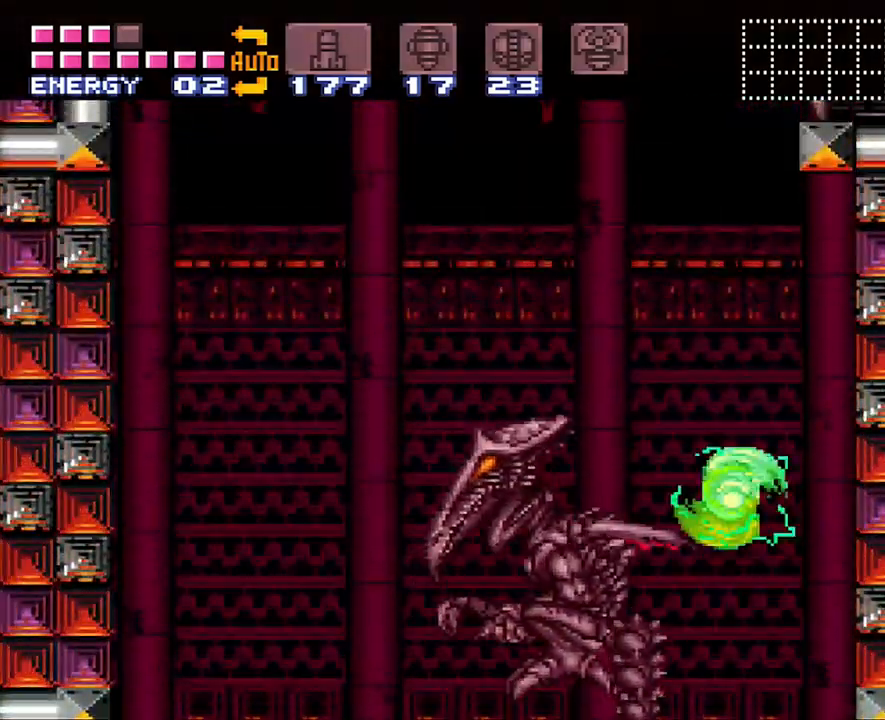
{"buttons": ["Y", "DPAD_LEFT"], "events": [[67, "Y", "down"], [250, "DPAD_LEFT", "down"]]}
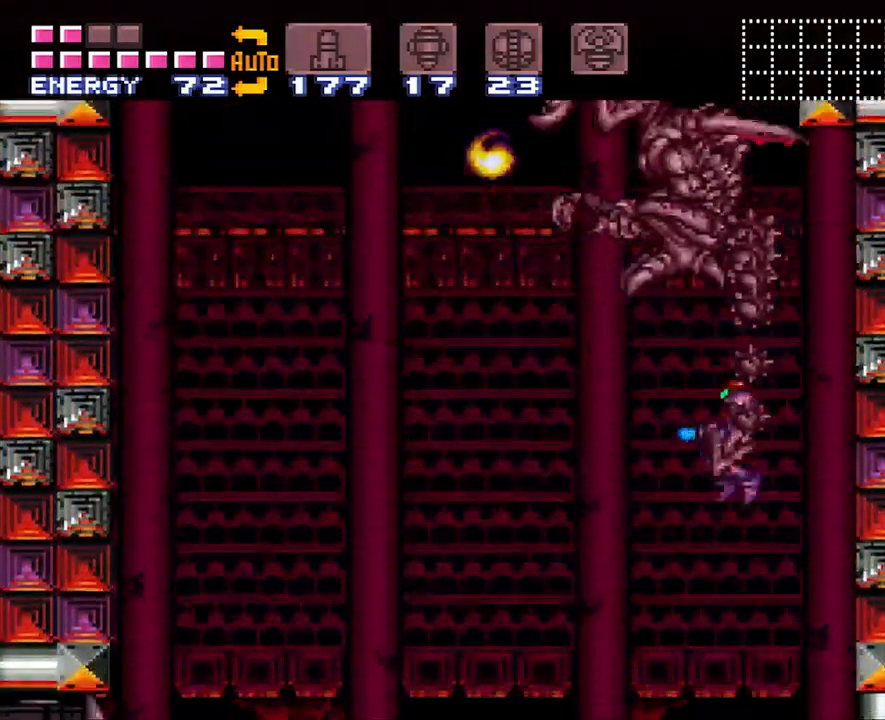
{"buttons": ["Y", "DPAD_LEFT"], "events": []}
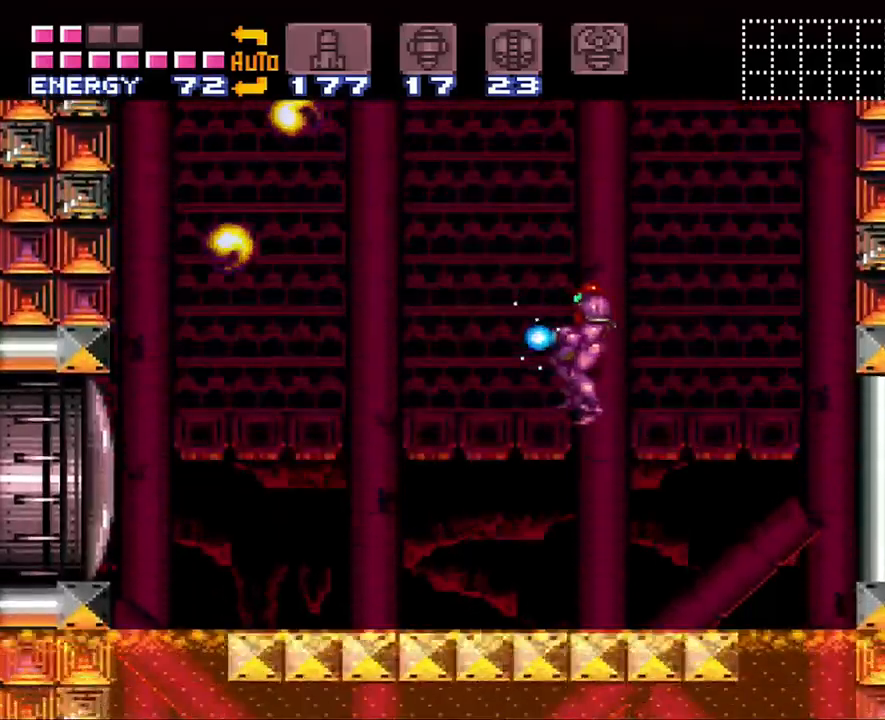
{"buttons": ["Y", "DPAD_LEFT"], "events": []}
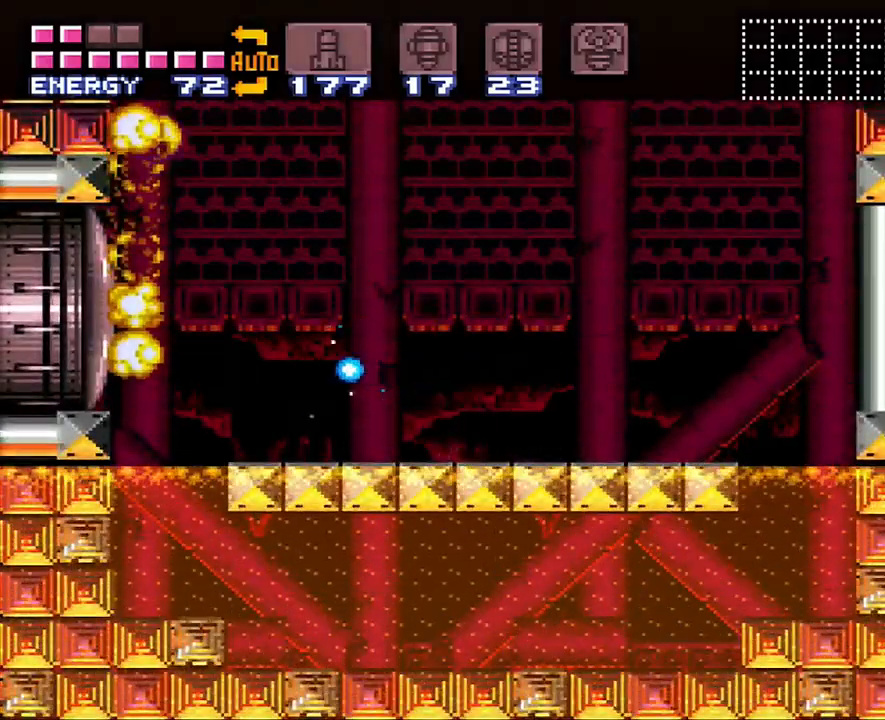
{"buttons": ["B", "Y"], "events": [[83, "B", "down"], [417, "DPAD_LEFT", "up"]]}
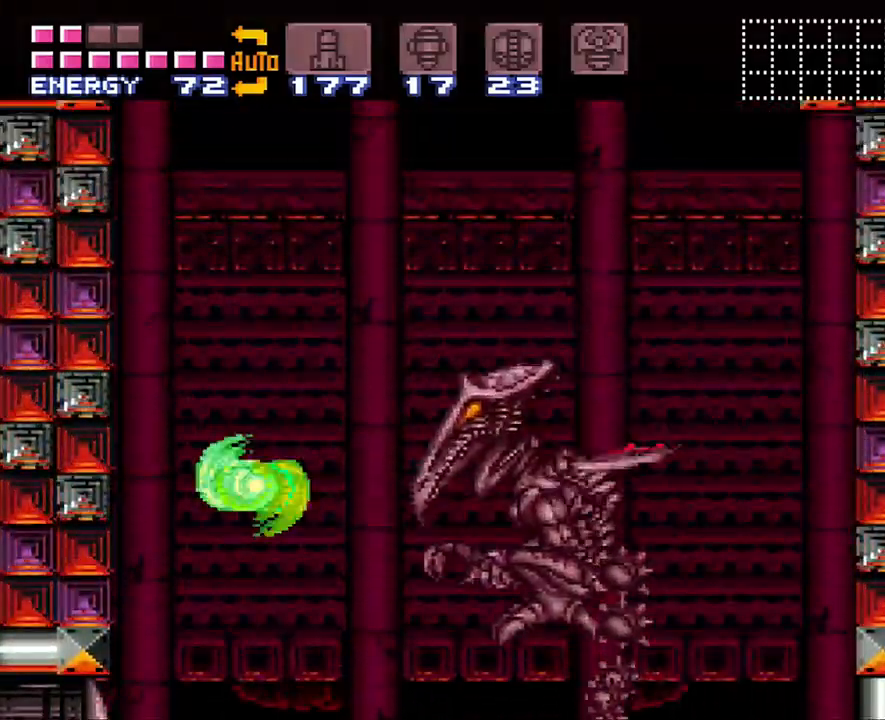
{"buttons": ["Y"], "events": [[17, "DPAD_RIGHT", "down"], [133, "B", "up"], [167, "DPAD_RIGHT", "up"], [167, "Y", "up"], [217, "Y", "down"]]}
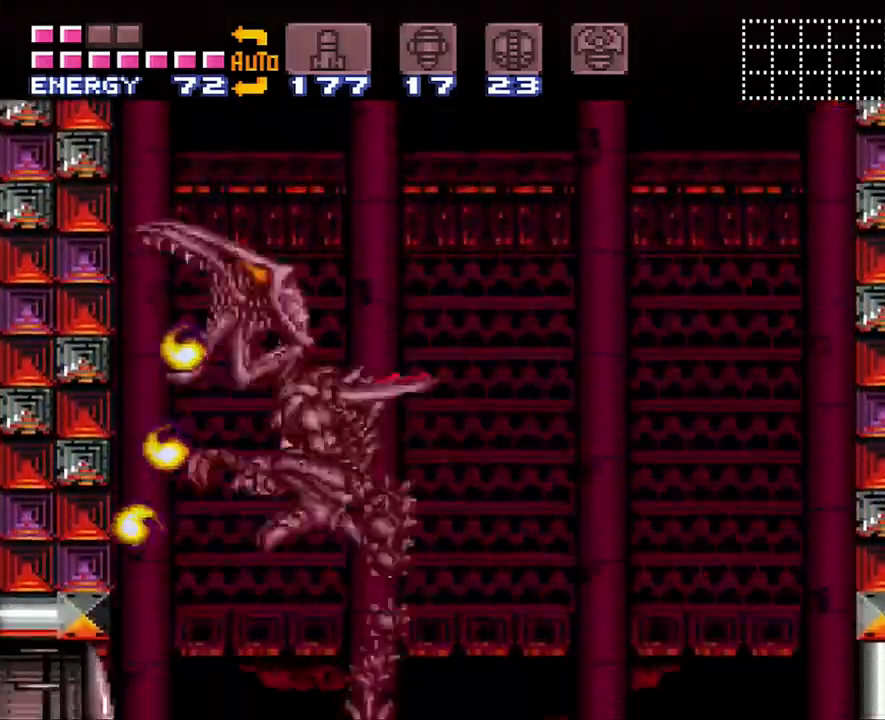
{"buttons": ["Y"], "events": [[33, "DPAD_RIGHT", "down"], [383, "DPAD_RIGHT", "up"]]}
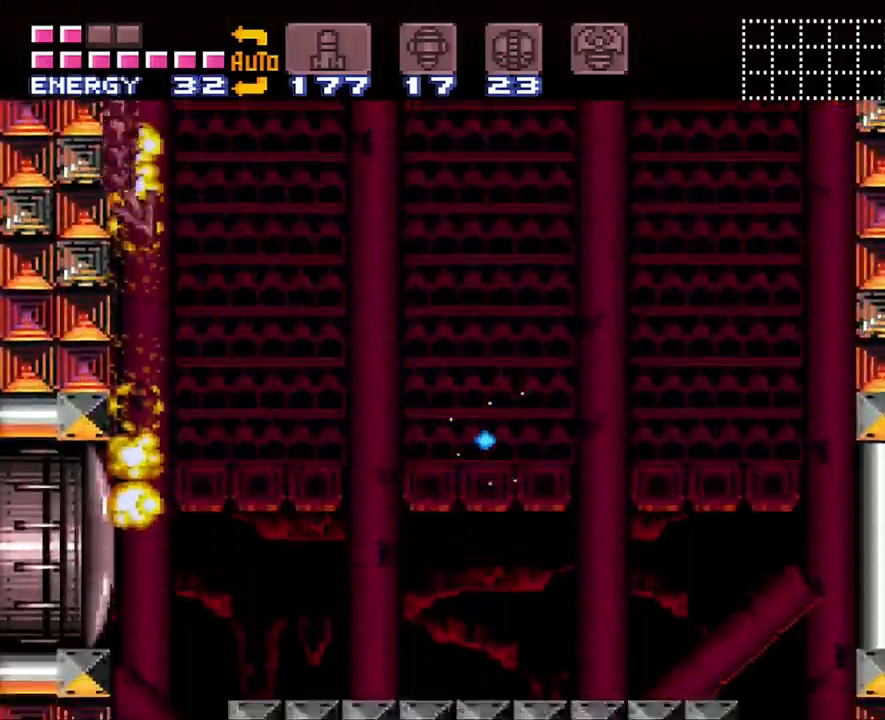
{"buttons": ["B", "Y", "DPAD_UP"], "events": [[17, "DPAD_LEFT", "down"], [267, "DPAD_LEFT", "up"], [383, "B", "down"], [433, "DPAD_UP", "down"]]}
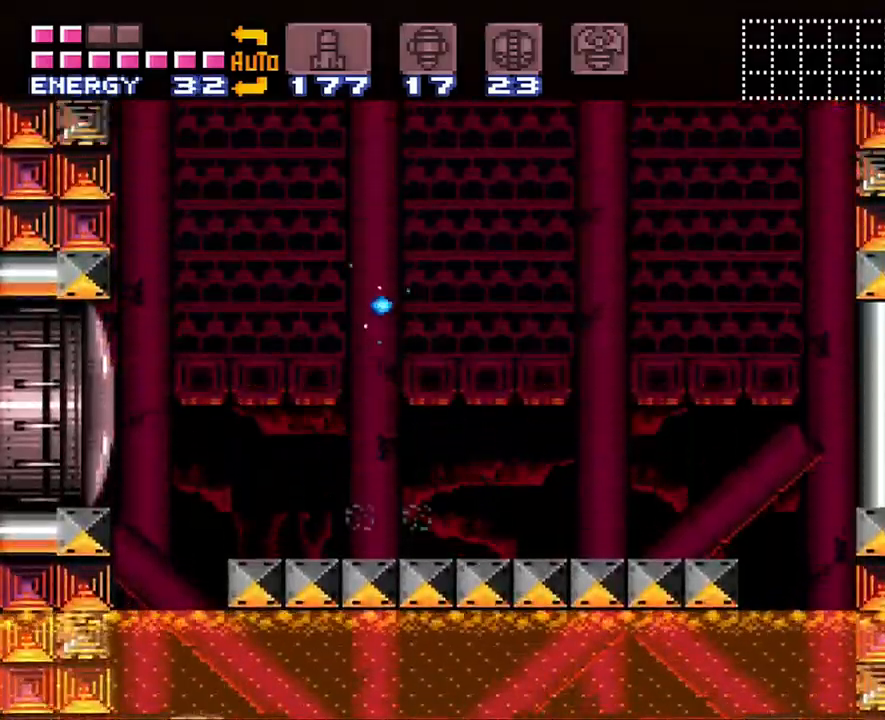
{"buttons": ["Y", "DPAD_UP", "DPAD_RIGHT"], "events": [[167, "Y", "up"], [383, "DPAD_RIGHT", "down"], [383, "Y", "down"], [483, "B", "up"]]}
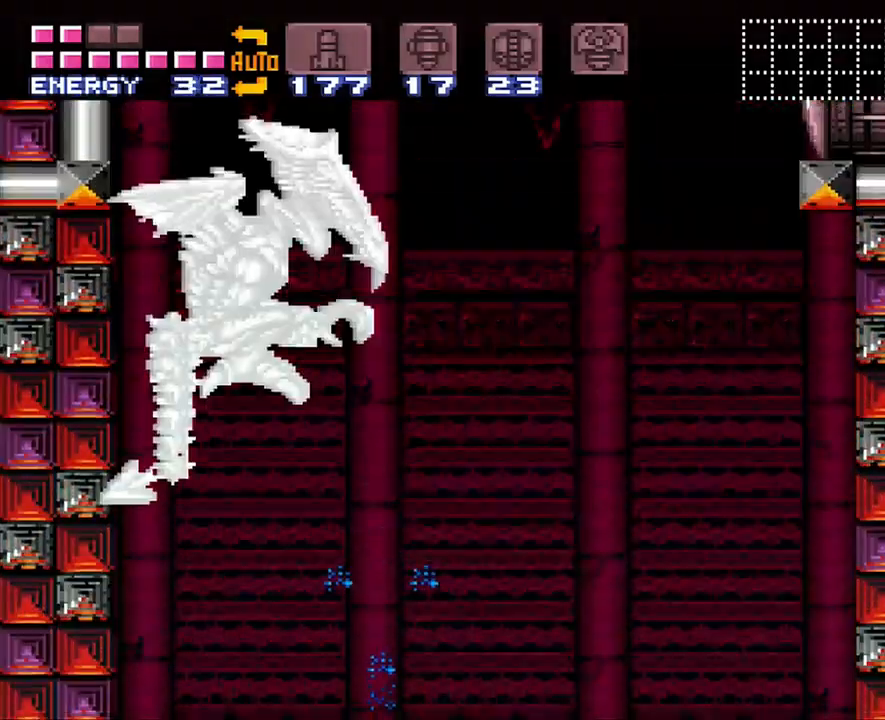
{"buttons": ["Y", "DPAD_RIGHT"], "events": [[33, "DPAD_UP", "up"]]}
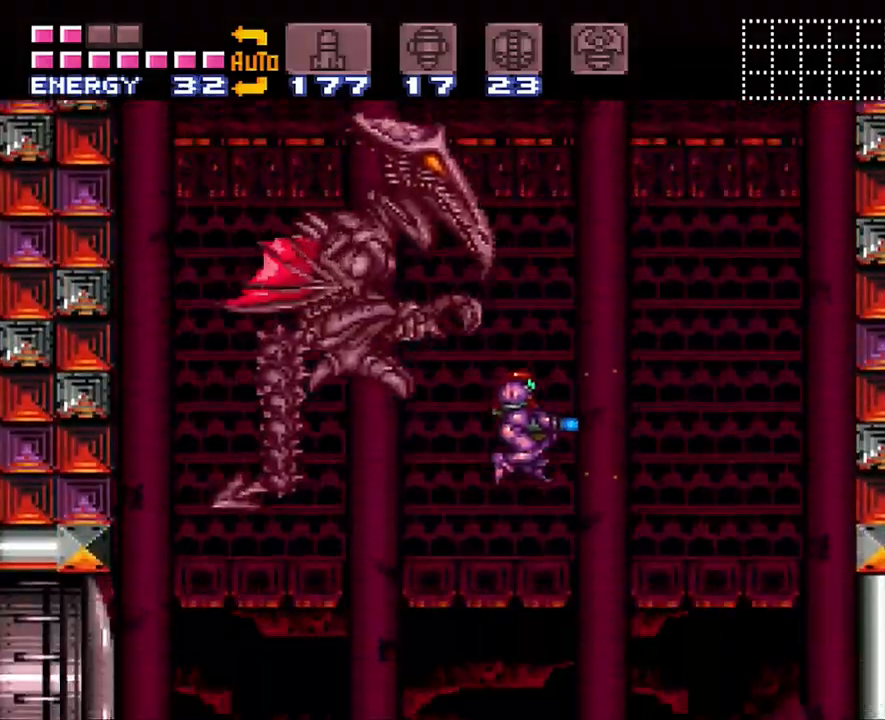
{"buttons": ["Y", "DPAD_RIGHT"], "events": []}
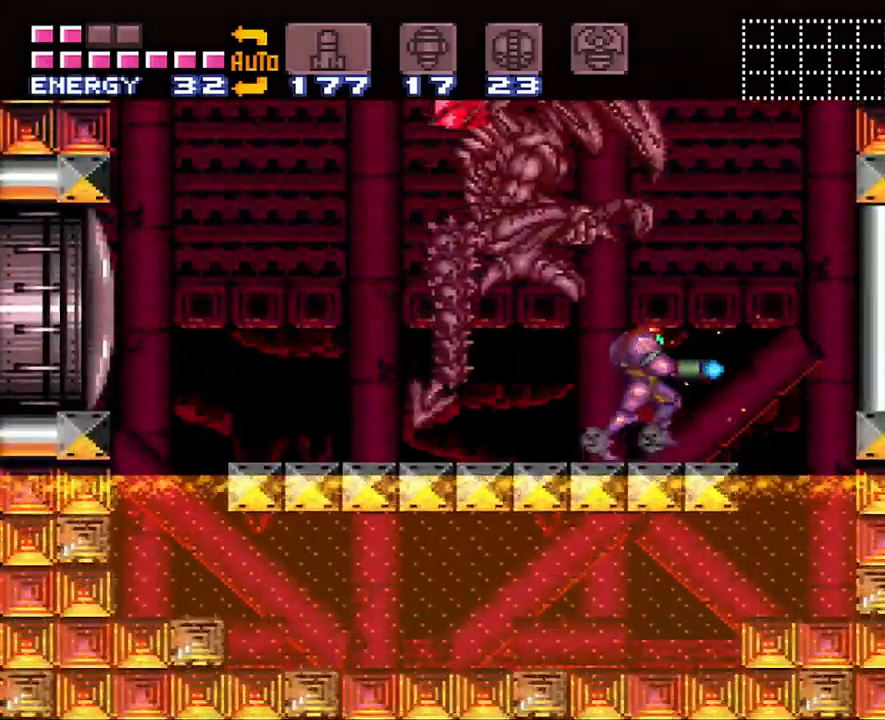
{"buttons": ["B", "Y", "DPAD_LEFT"], "events": [[50, "B", "down"], [350, "DPAD_RIGHT", "up"], [417, "DPAD_LEFT", "down"]]}
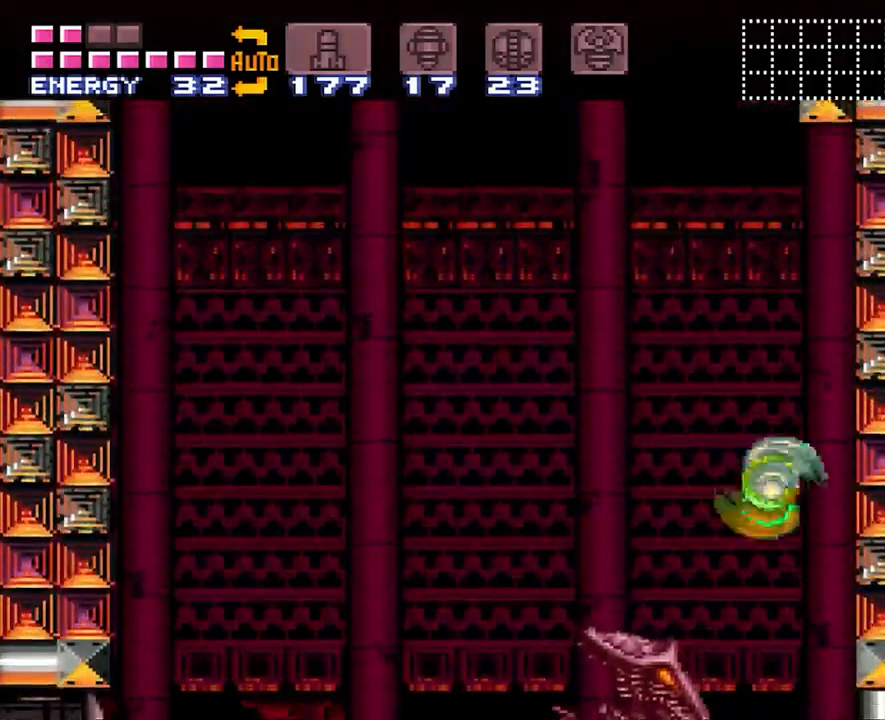
{"buttons": [], "events": [[33, "DPAD_LEFT", "up"], [33, "DPAD_UP", "down"], [100, "B", "up"], [133, "DPAD_UP", "up"], [217, "DPAD_LEFT", "down"], [333, "L1", "down"], [450, "L1", "up"], [450, "Y", "up"], [483, "DPAD_LEFT", "up"]]}
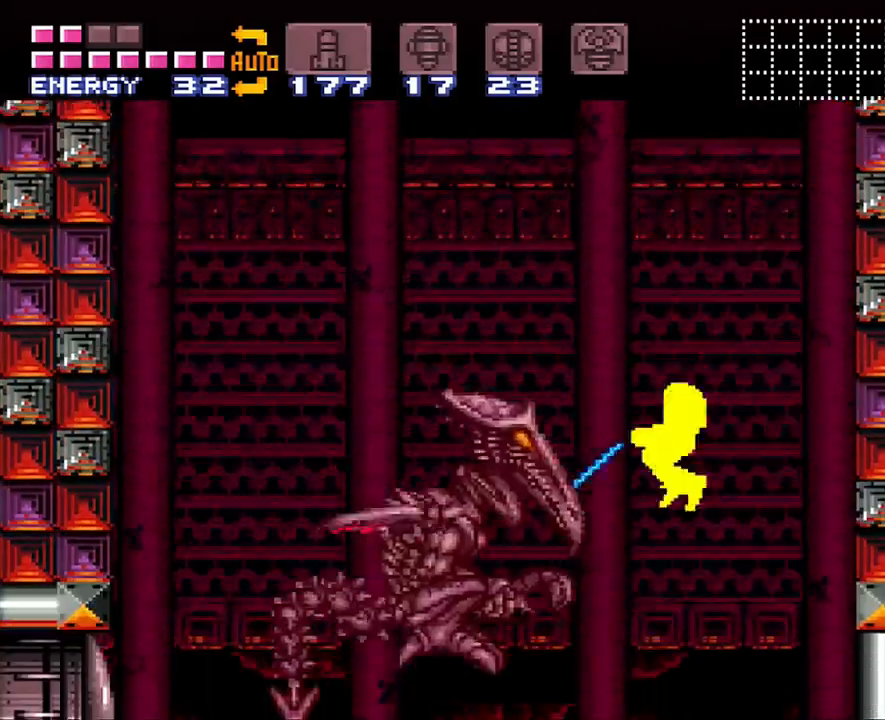
{"buttons": ["Y"], "events": [[17, "Y", "down"], [350, "DPAD_LEFT", "down"], [467, "DPAD_LEFT", "up"]]}
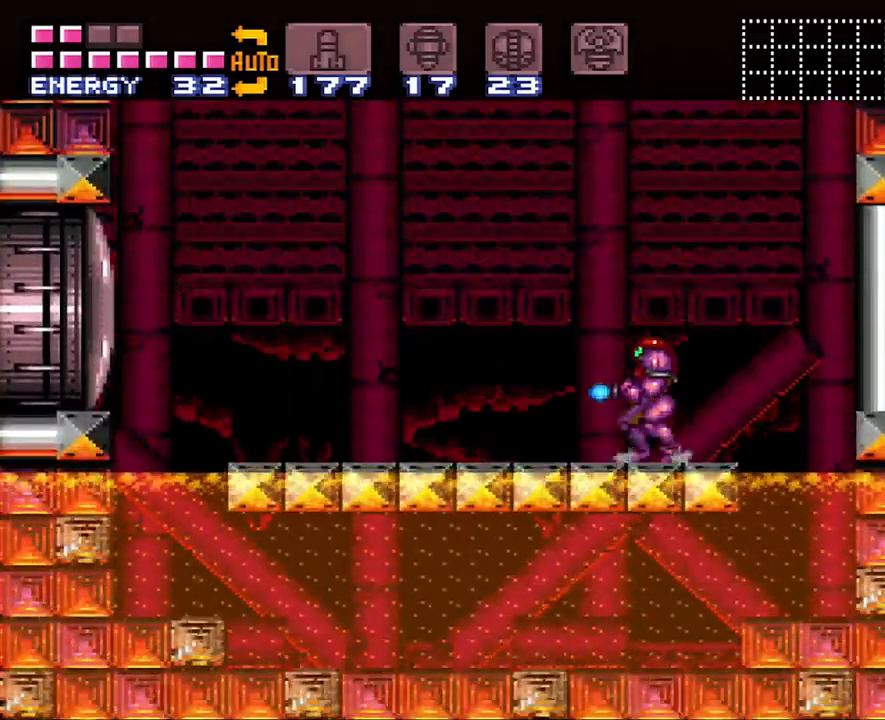
{"buttons": ["B", "Y", "DPAD_UP", "DPAD_LEFT"], "events": [[133, "B", "down"], [450, "DPAD_UP", "down"], [483, "DPAD_LEFT", "down"]]}
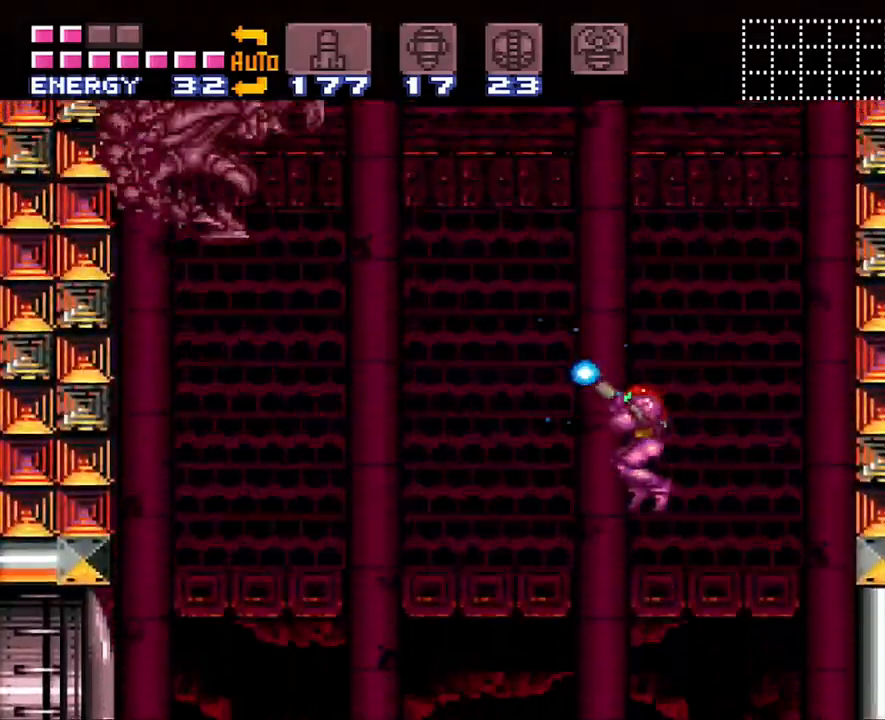
{"buttons": ["Y", "DPAD_DOWN"], "events": [[133, "R1", "down"], [217, "DPAD_LEFT", "up"], [217, "DPAD_UP", "up"], [300, "B", "up"], [417, "R1", "up"], [483, "DPAD_DOWN", "down"]]}
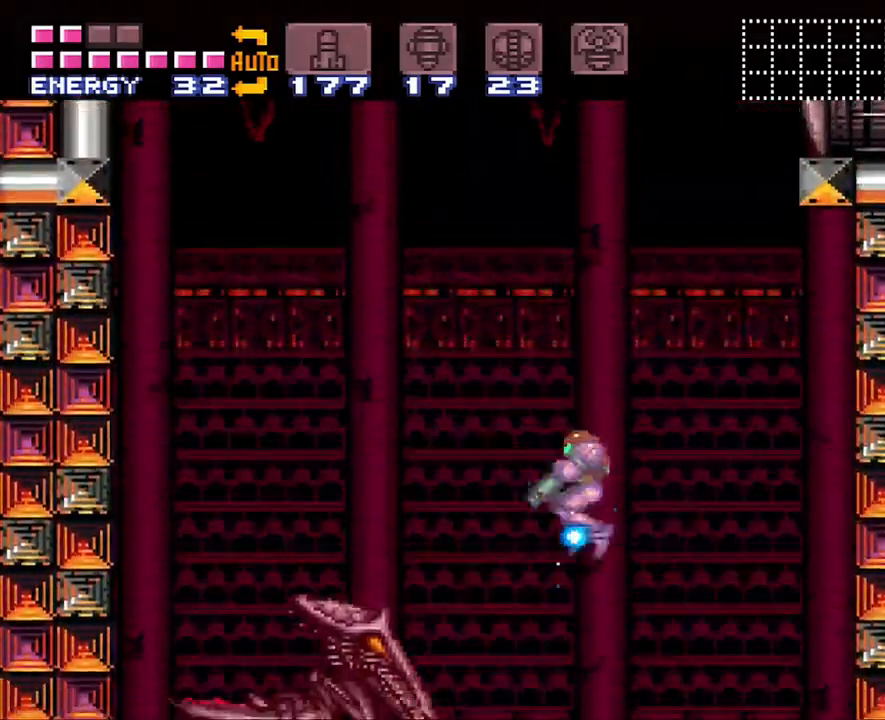
{"buttons": ["Y"], "events": [[33, "Y", "up"], [133, "DPAD_DOWN", "up"], [133, "DPAD_LEFT", "down"], [167, "Y", "down"], [417, "DPAD_LEFT", "up"]]}
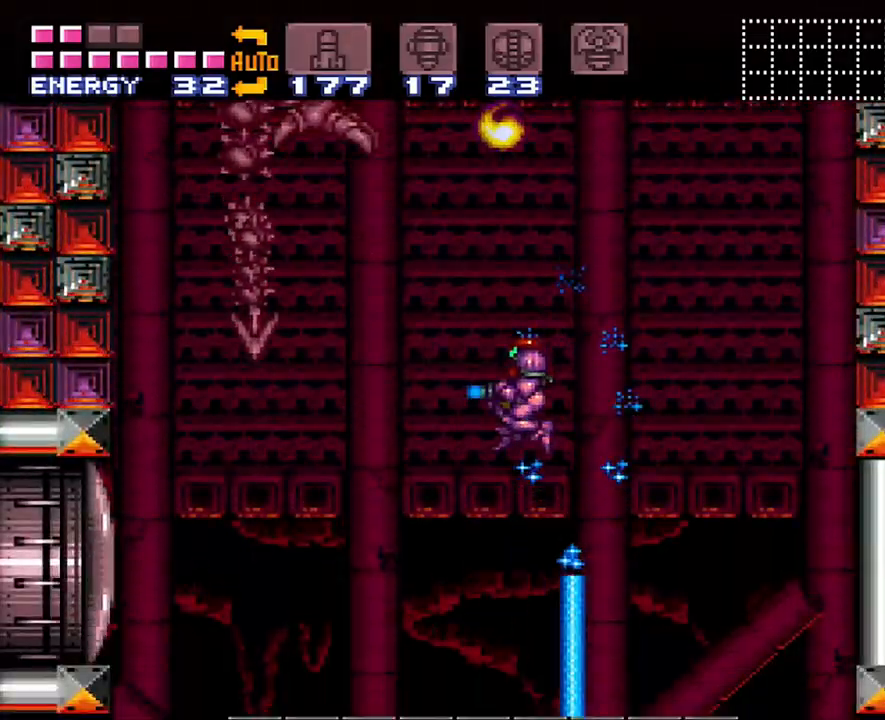
{"buttons": ["Y"], "events": [[267, "DPAD_LEFT", "down"], [383, "DPAD_LEFT", "up"]]}
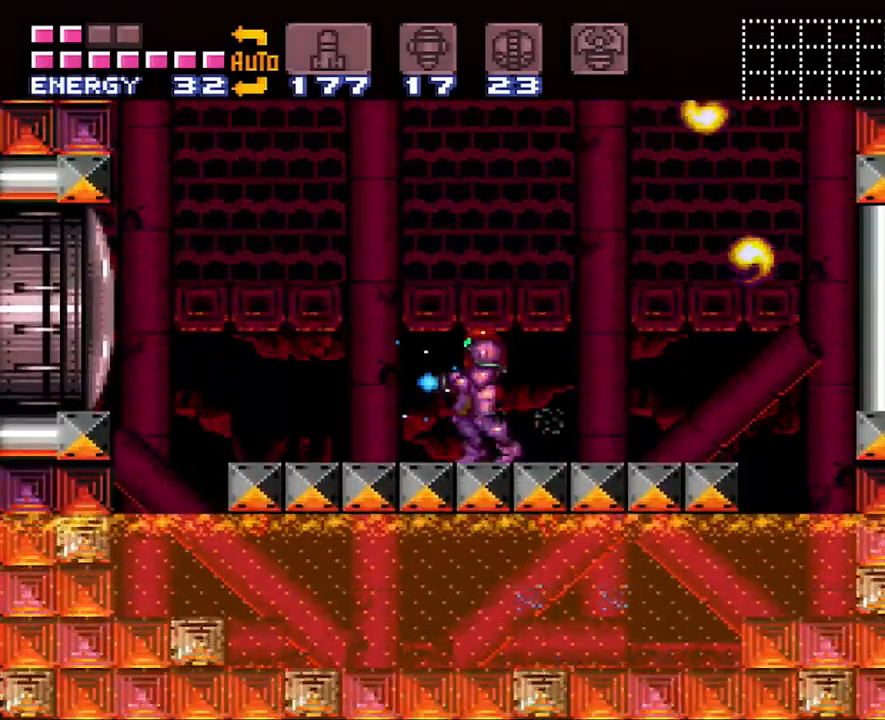
{"buttons": ["B", "Y", "DPAD_UP"], "events": [[83, "B", "down"], [350, "DPAD_UP", "down"]]}
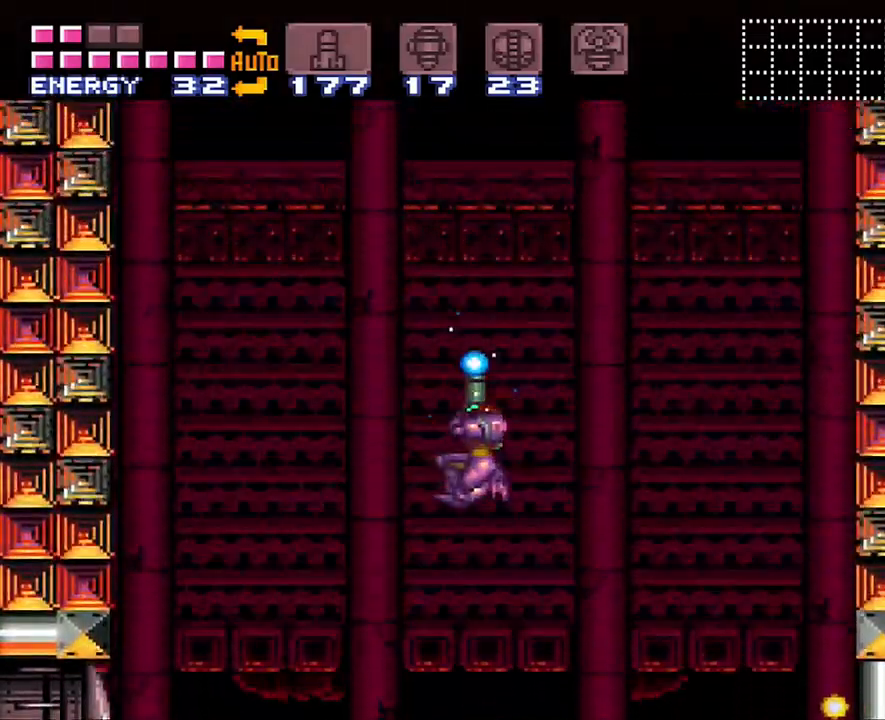
{"buttons": ["B", "DPAD_UP", "DPAD_LEFT"], "events": [[133, "Y", "up"], [500, "DPAD_LEFT", "down"]]}
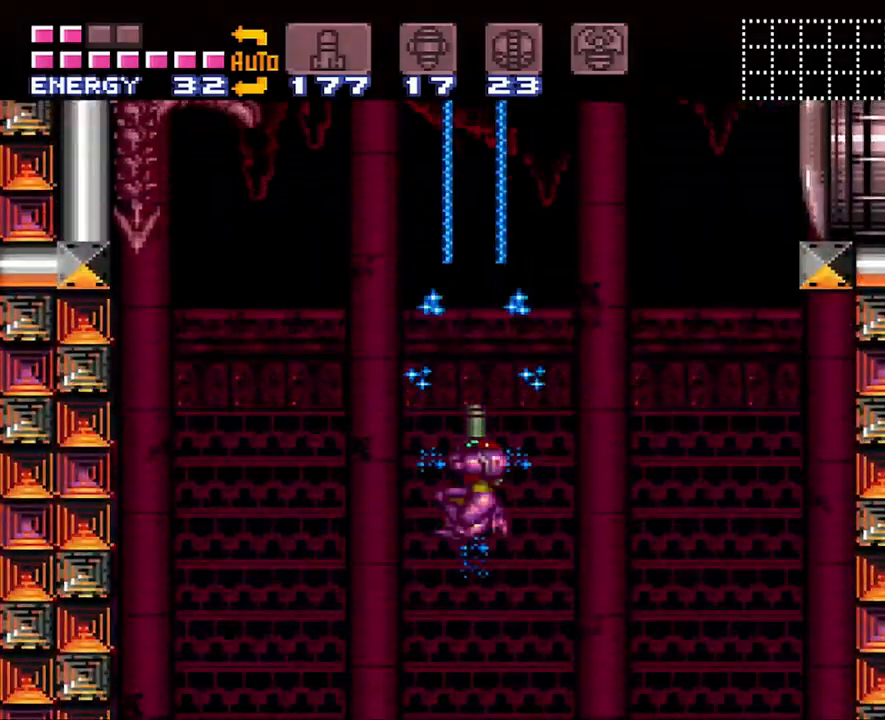
{"buttons": ["Y", "DPAD_RIGHT"], "events": [[67, "Y", "down"], [100, "B", "up"], [167, "DPAD_LEFT", "up"], [167, "DPAD_RIGHT", "down"], [217, "DPAD_UP", "up"]]}
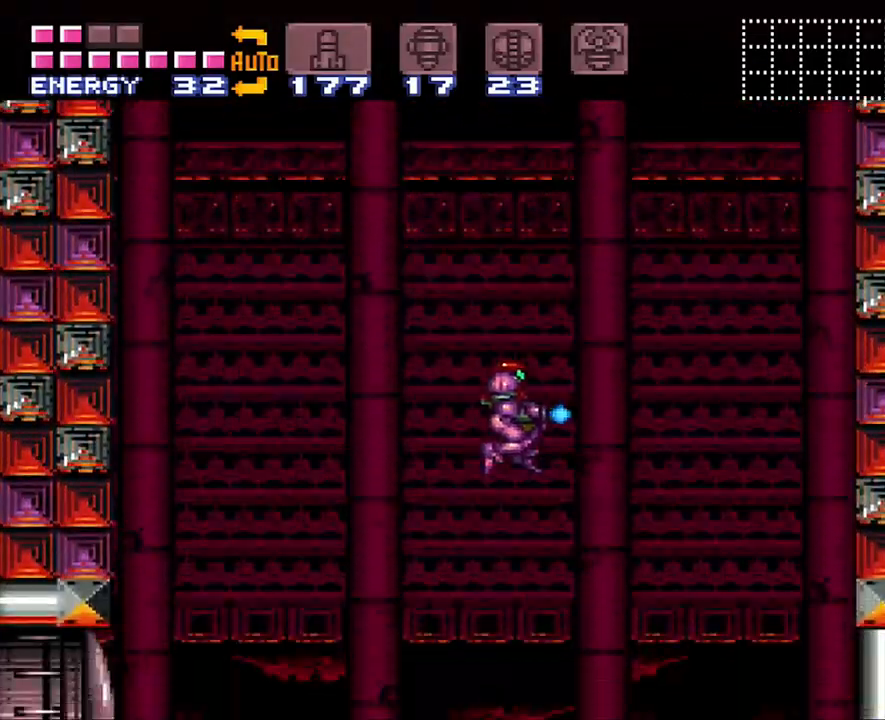
{"buttons": ["Y", "DPAD_UP", "DPAD_RIGHT"], "events": [[100, "DPAD_RIGHT", "up"], [200, "DPAD_RIGHT", "down"], [267, "DPAD_RIGHT", "up"], [417, "DPAD_RIGHT", "down"], [417, "DPAD_UP", "down"]]}
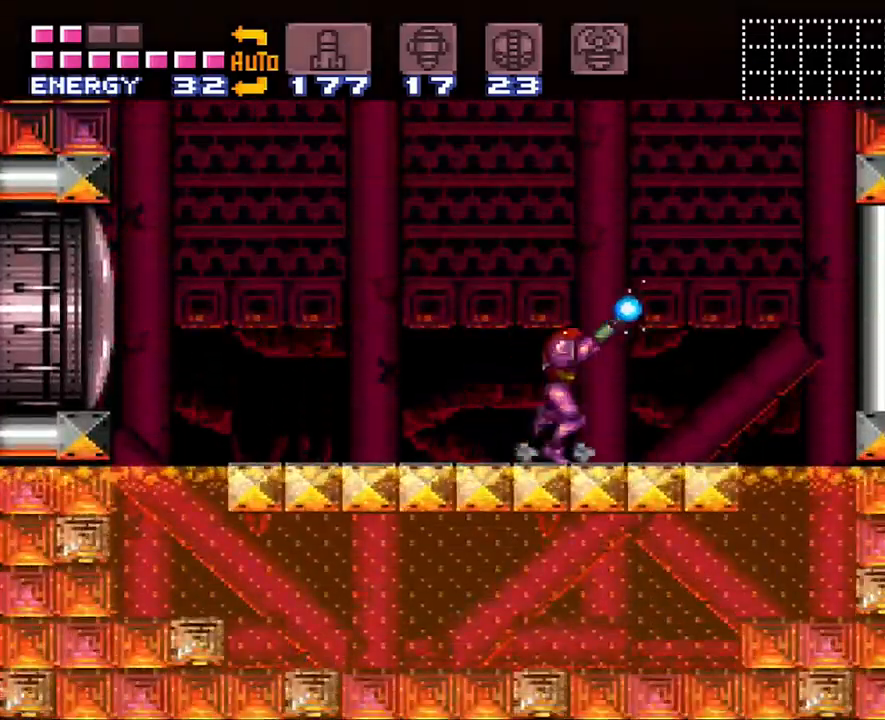
{"buttons": ["B", "Y", "DPAD_UP", "DPAD_LEFT"], "events": [[17, "DPAD_UP", "up"], [83, "B", "down"], [383, "DPAD_RIGHT", "up"], [417, "DPAD_UP", "down"], [500, "DPAD_LEFT", "down"]]}
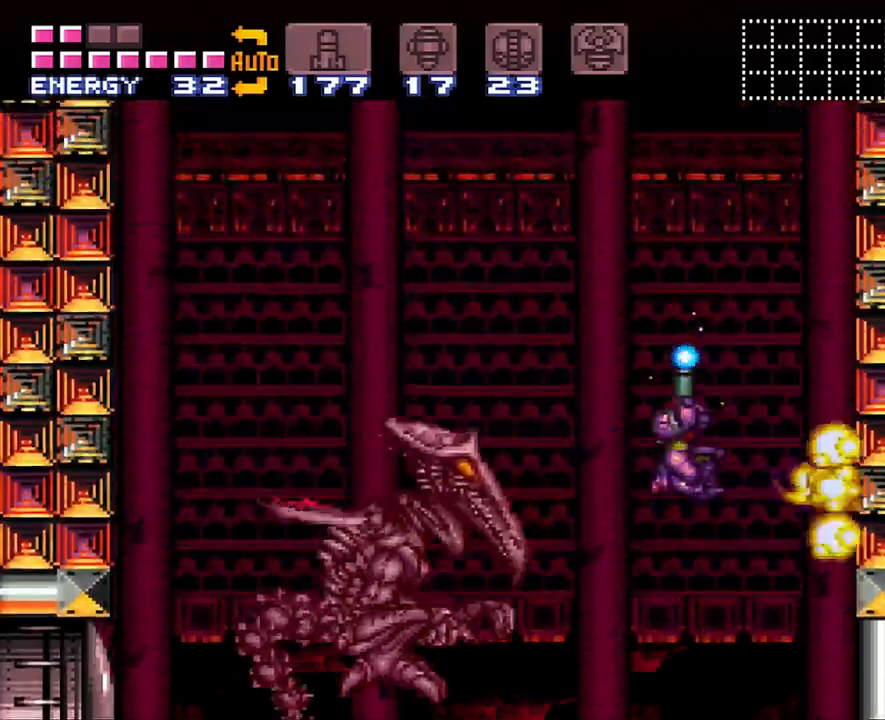
{"buttons": ["Y", "DPAD_LEFT"], "events": [[133, "DPAD_UP", "up"], [233, "DPAD_DOWN", "down"], [233, "DPAD_LEFT", "up"], [283, "B", "up"], [317, "Y", "up"], [350, "DPAD_LEFT", "down"], [383, "DPAD_DOWN", "up"], [417, "Y", "down"]]}
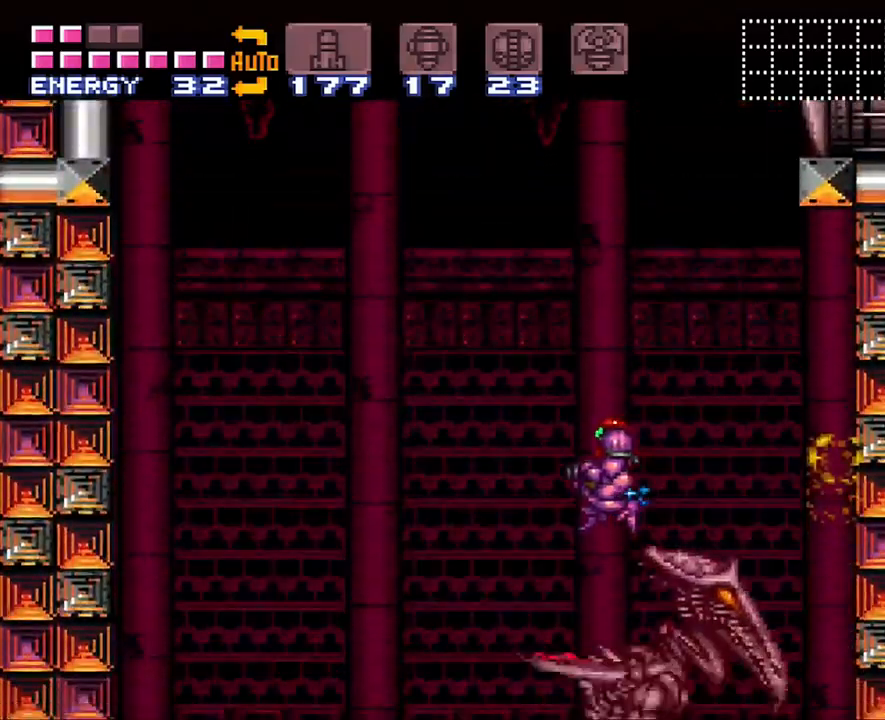
{"buttons": ["Y", "DPAD_LEFT"], "events": []}